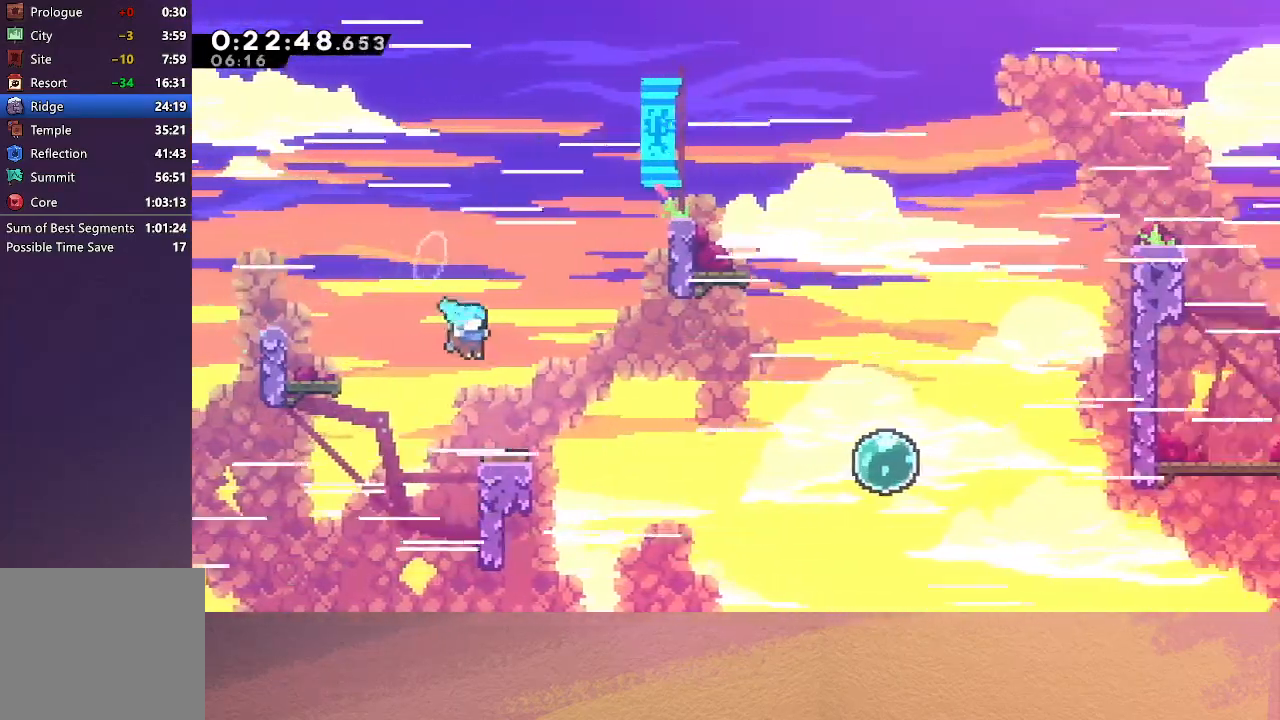
Gameplay with a controller (PlayStation layout); each line is a JSON object with the inputs held at the frame after it. "events" lists button and stick changes between this image and that frame as [ms after this image, input, new state], when the widget could be followed in between. Not read: L3 R3 right_stick.
{"buttons": ["DPAD_RIGHT"], "left_stick": "center", "events": []}
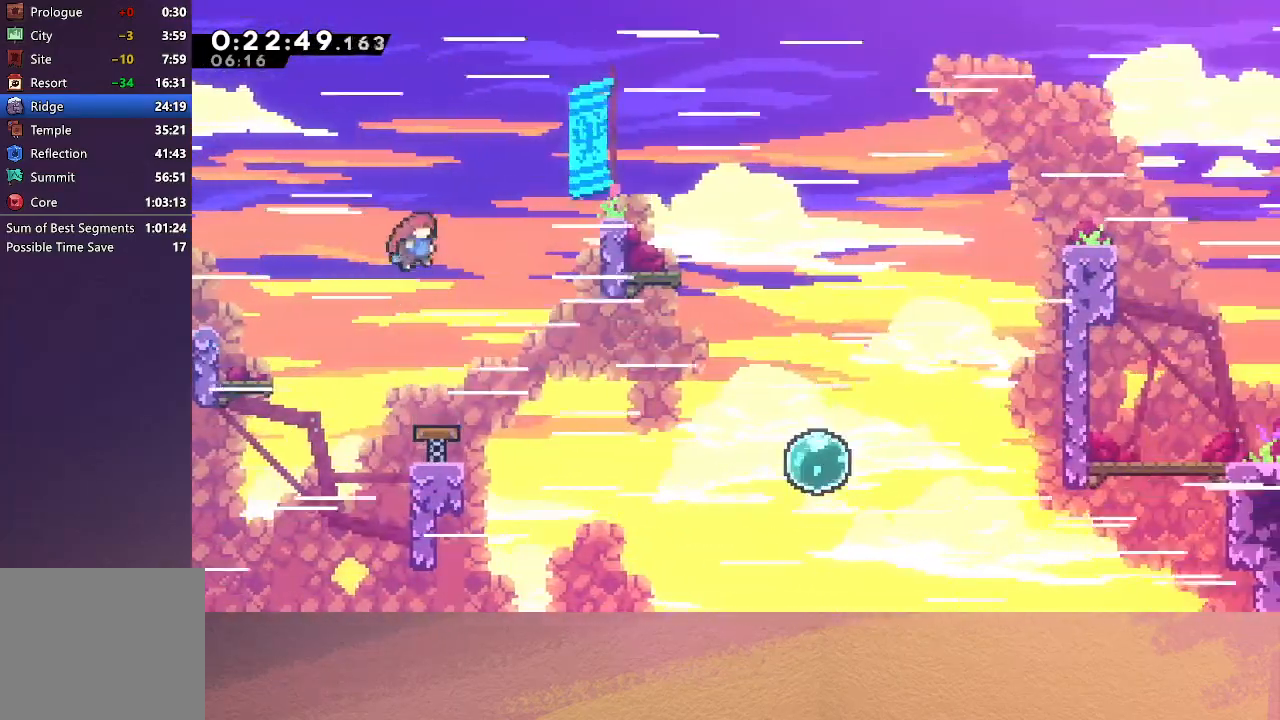
{"buttons": ["R1", "DPAD_RIGHT"], "left_stick": "center", "events": [[17, "CROSS", "down"], [100, "R1", "down"], [167, "CROSS", "up"]]}
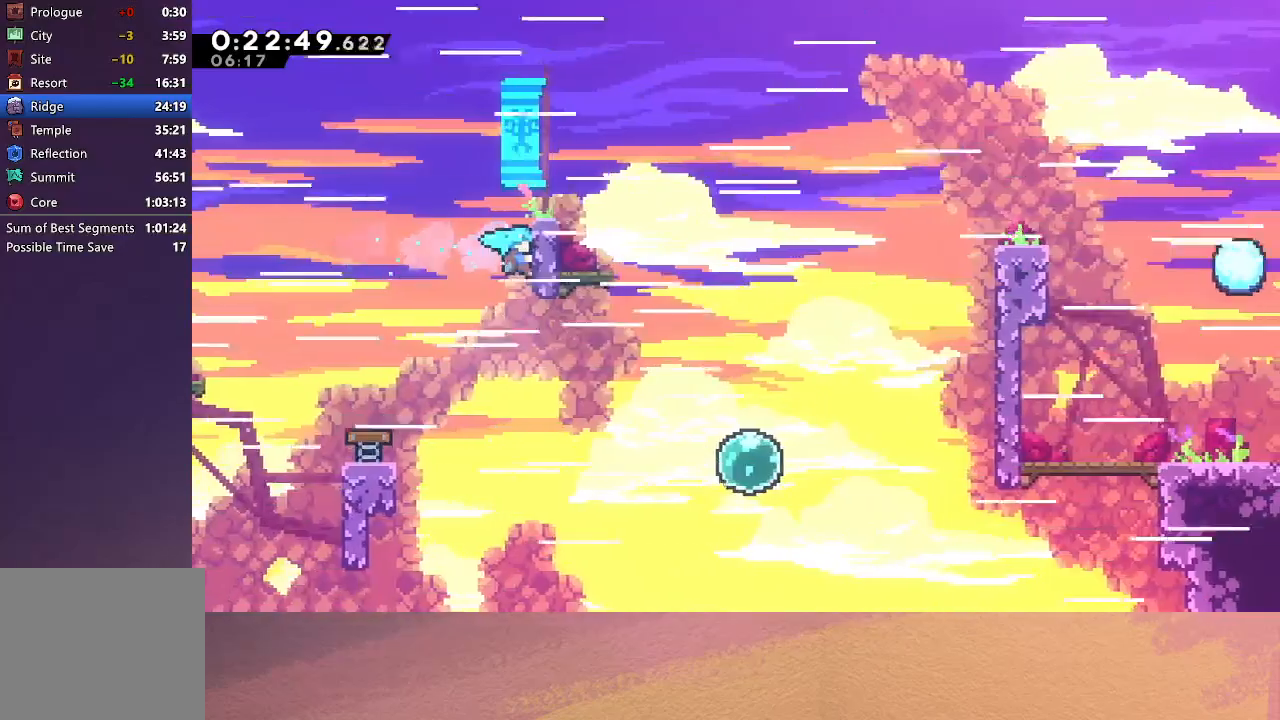
{"buttons": ["R1", "DPAD_UP", "DPAD_RIGHT"], "left_stick": "center", "events": [[200, "DPAD_UP", "down"]]}
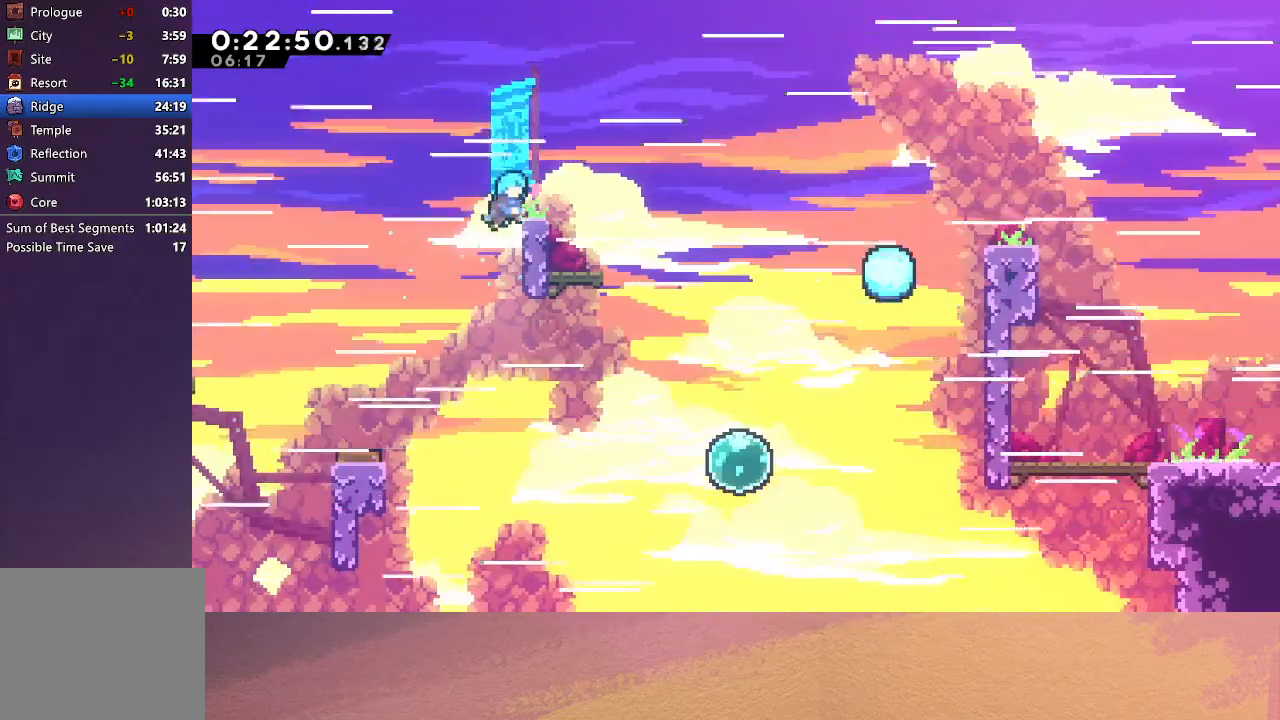
{"buttons": ["CIRCLE", "DPAD_RIGHT"], "left_stick": "center", "events": [[133, "DPAD_UP", "up"], [150, "DPAD_RIGHT", "up"], [183, "R1", "up"], [217, "DPAD_DOWN", "down"], [217, "DPAD_RIGHT", "down"], [267, "CROSS", "down"], [383, "CROSS", "up"], [433, "CIRCLE", "down"], [500, "DPAD_DOWN", "up"]]}
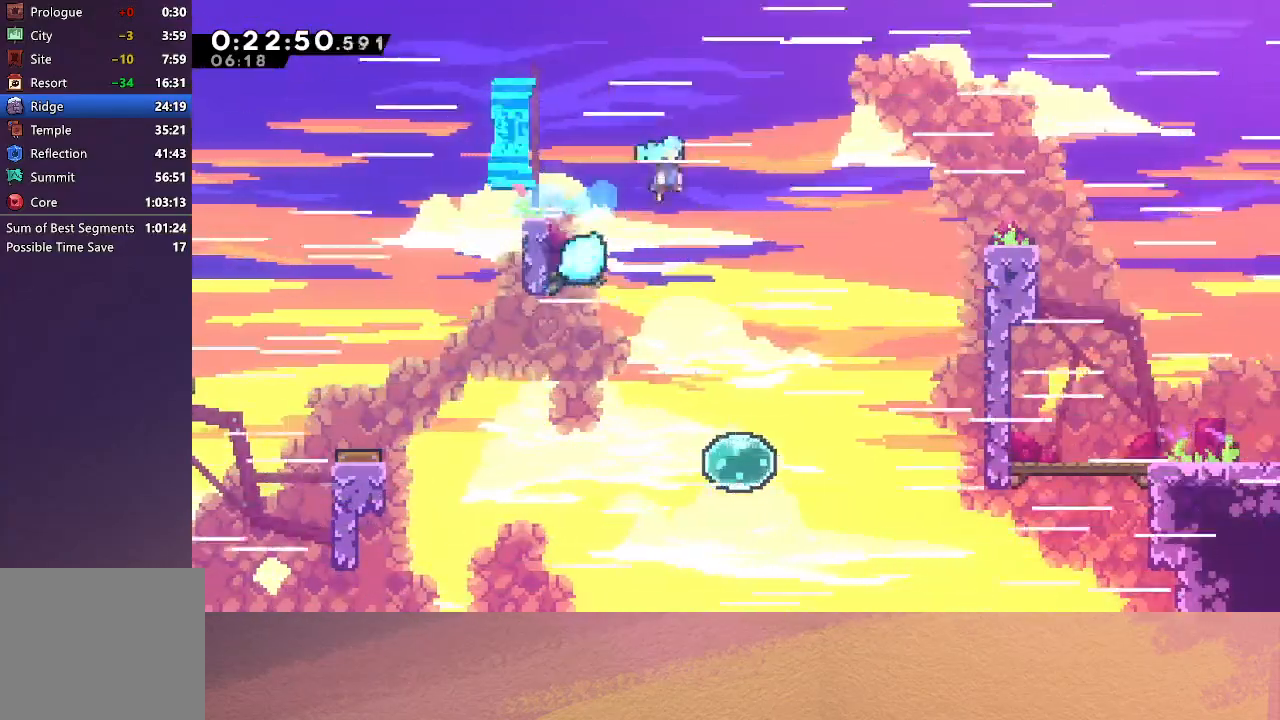
{"buttons": ["CIRCLE", "R1", "DPAD_UP", "DPAD_RIGHT"], "left_stick": "center", "events": [[83, "R1", "down"], [500, "DPAD_UP", "down"]]}
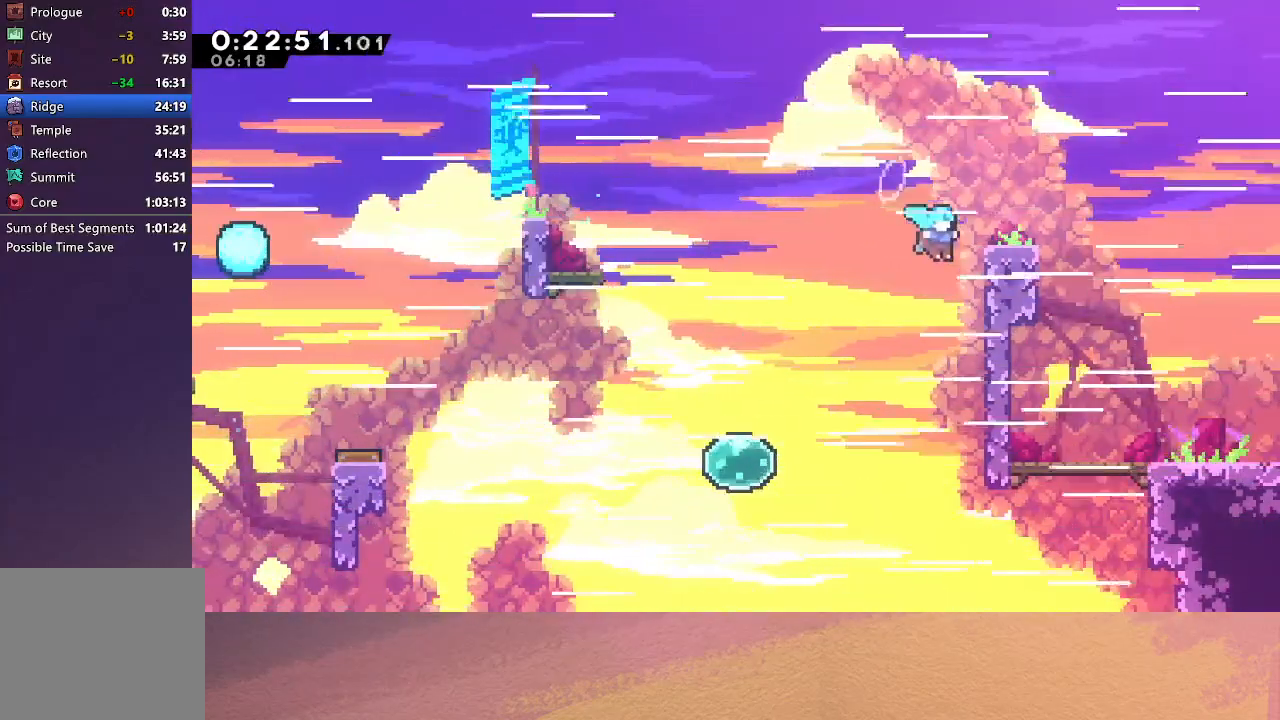
{"buttons": ["R1", "DPAD_UP", "DPAD_RIGHT"], "left_stick": "center", "events": [[250, "CIRCLE", "up"]]}
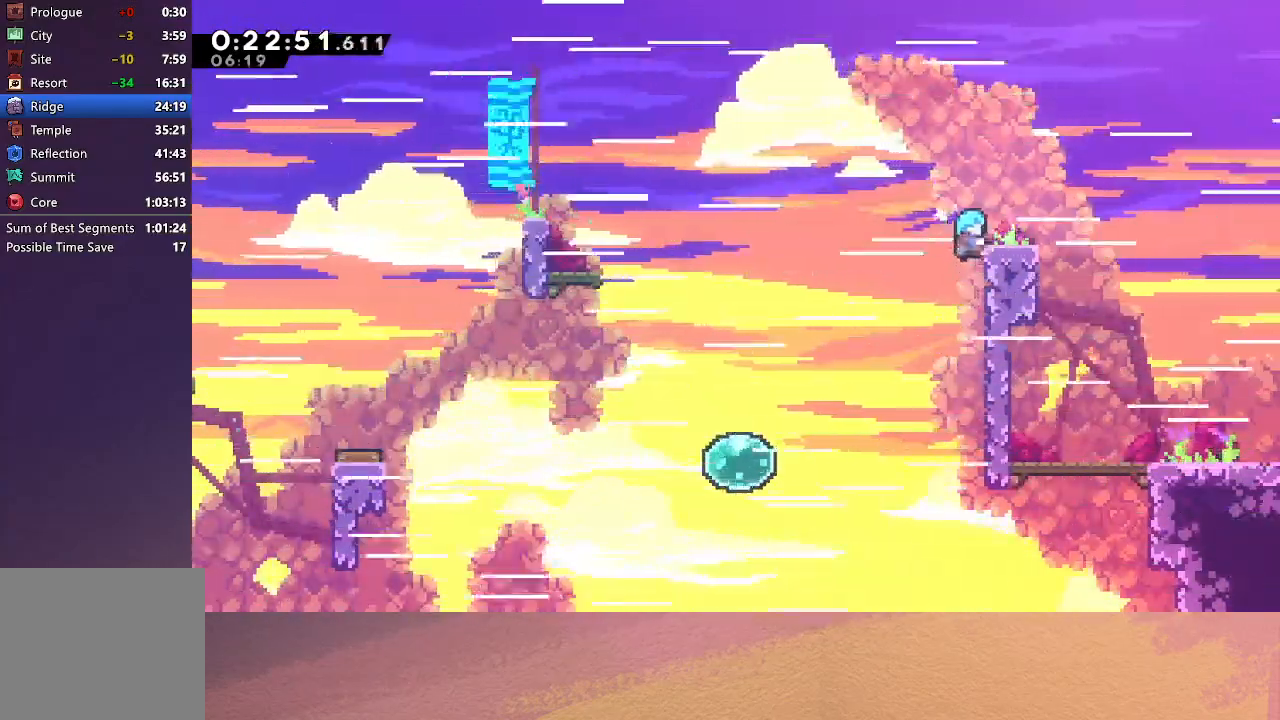
{"buttons": ["CIRCLE", "DPAD_DOWN", "DPAD_RIGHT"], "left_stick": "center", "events": [[217, "DPAD_UP", "up"], [267, "DPAD_DOWN", "down"], [283, "R1", "up"], [333, "CROSS", "down"], [400, "CIRCLE", "down"], [483, "CROSS", "up"]]}
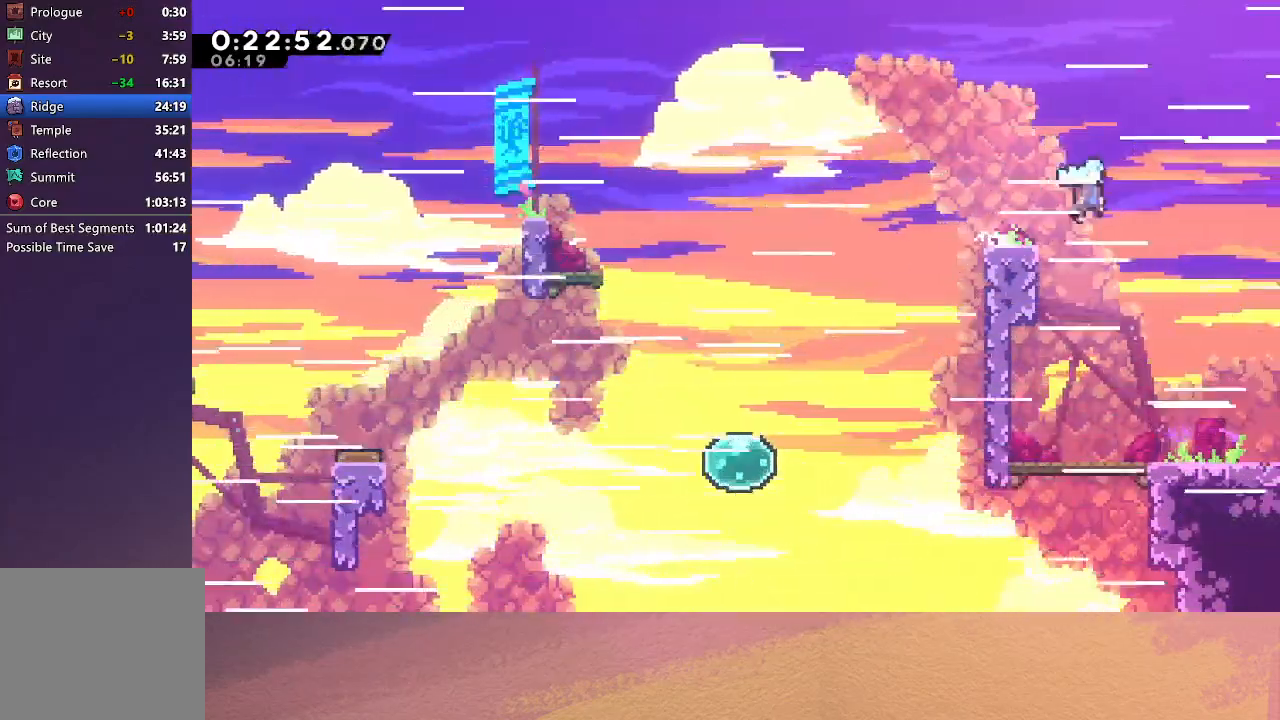
{"buttons": [], "left_stick": "center", "events": [[67, "CIRCLE", "up"], [400, "DPAD_DOWN", "up"], [450, "DPAD_RIGHT", "up"]]}
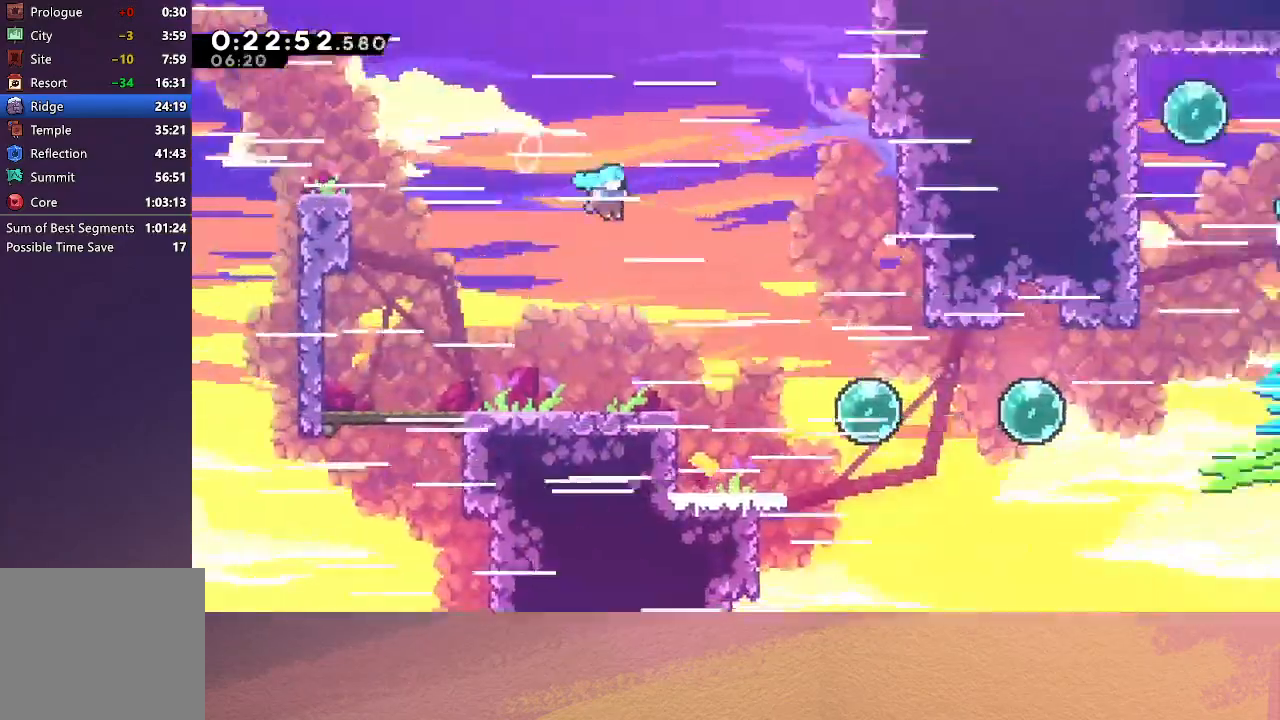
{"buttons": ["CROSS", "DPAD_DOWN", "DPAD_RIGHT"], "left_stick": "center", "events": [[400, "DPAD_DOWN", "down"], [400, "DPAD_RIGHT", "down"], [450, "CROSS", "down"]]}
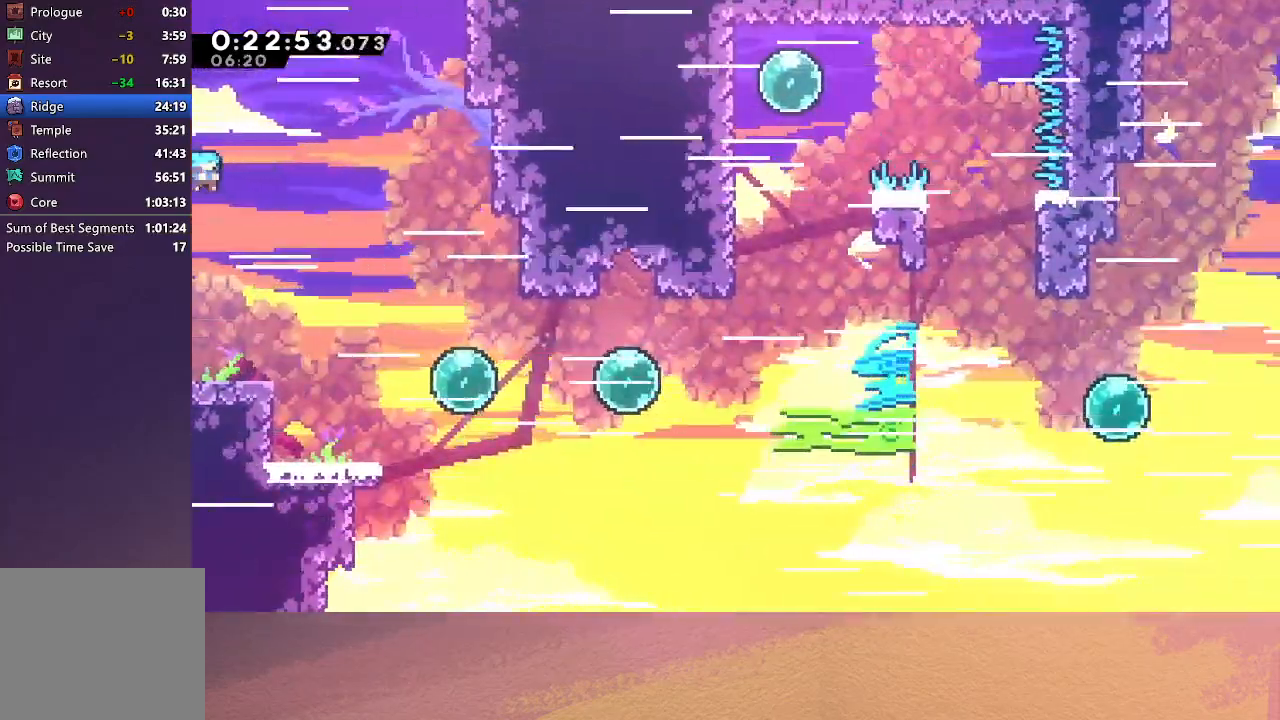
{"buttons": ["CROSS", "DPAD_RIGHT"], "left_stick": "center", "events": [[117, "CROSS", "up"], [300, "DPAD_DOWN", "up"], [483, "CROSS", "down"]]}
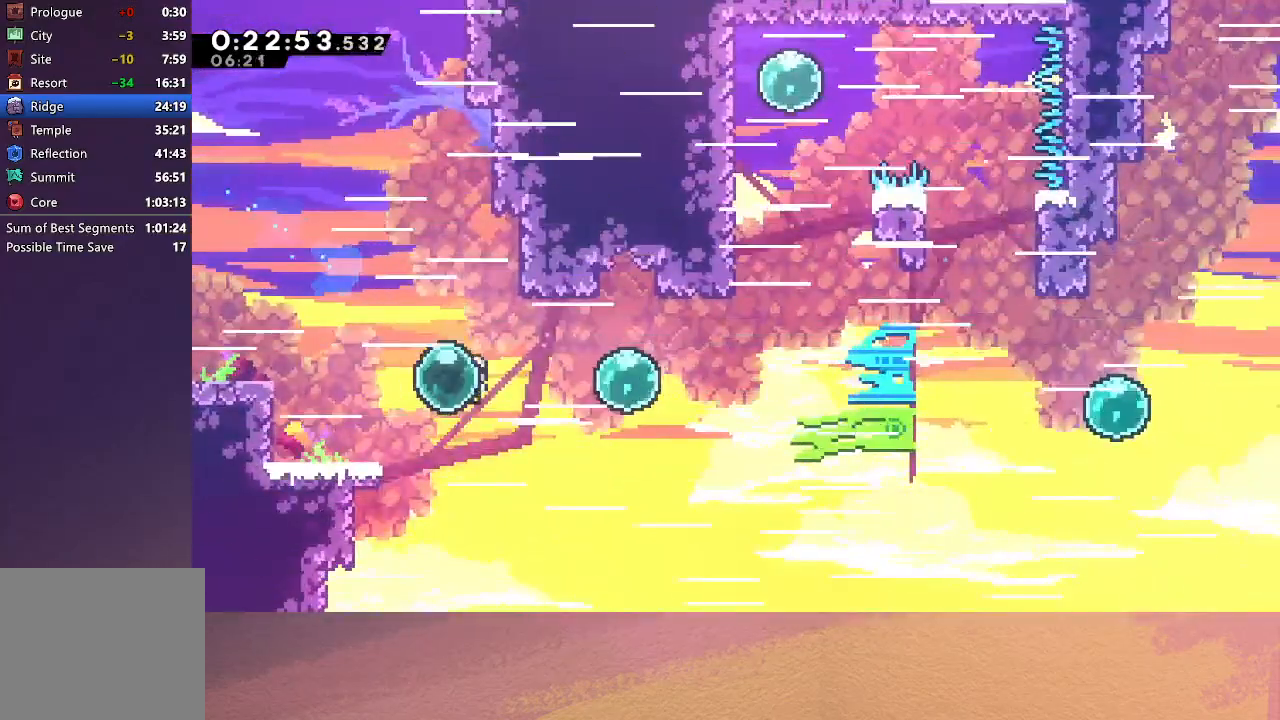
{"buttons": ["R1", "DPAD_UP", "DPAD_LEFT"], "left_stick": "center", "events": [[150, "CROSS", "up"], [233, "DPAD_UP", "down"], [250, "DPAD_RIGHT", "up"], [317, "CROSS", "down"], [417, "R1", "down"], [467, "CROSS", "up"], [500, "DPAD_LEFT", "down"]]}
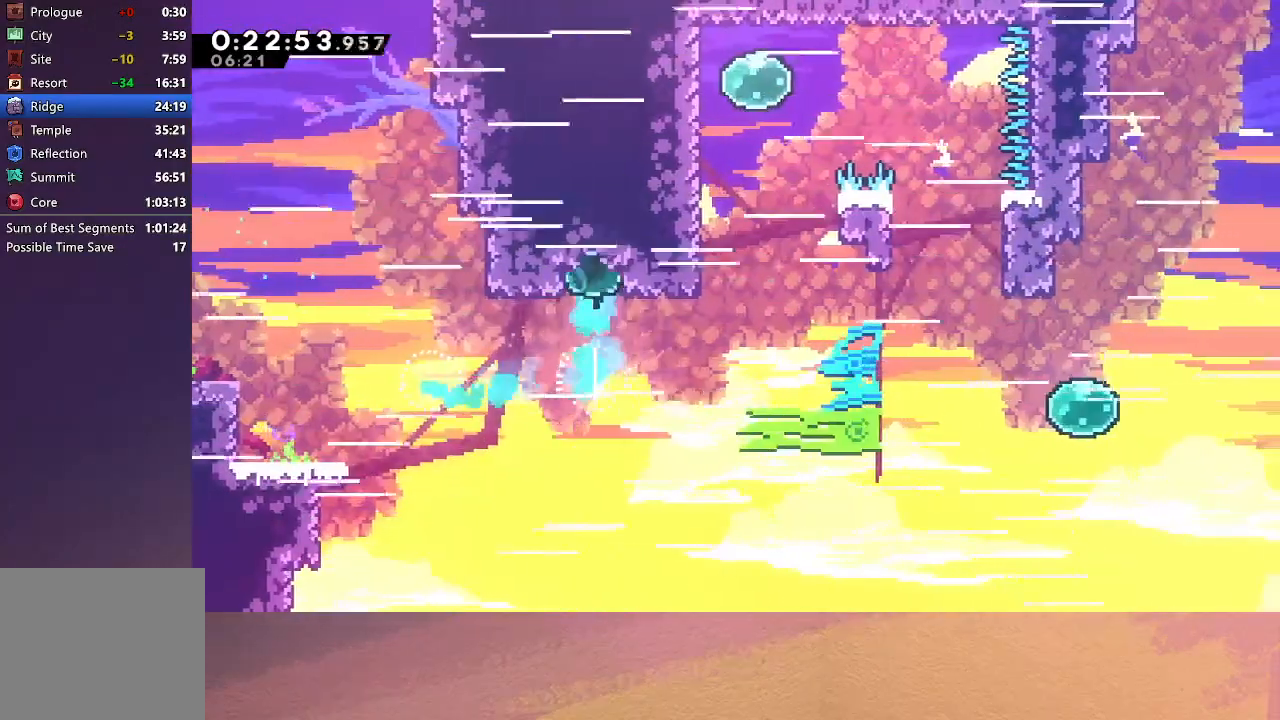
{"buttons": [], "left_stick": "center", "events": [[133, "CIRCLE", "down"], [400, "CIRCLE", "up"], [417, "DPAD_UP", "up"], [417, "R1", "up"], [433, "DPAD_LEFT", "up"]]}
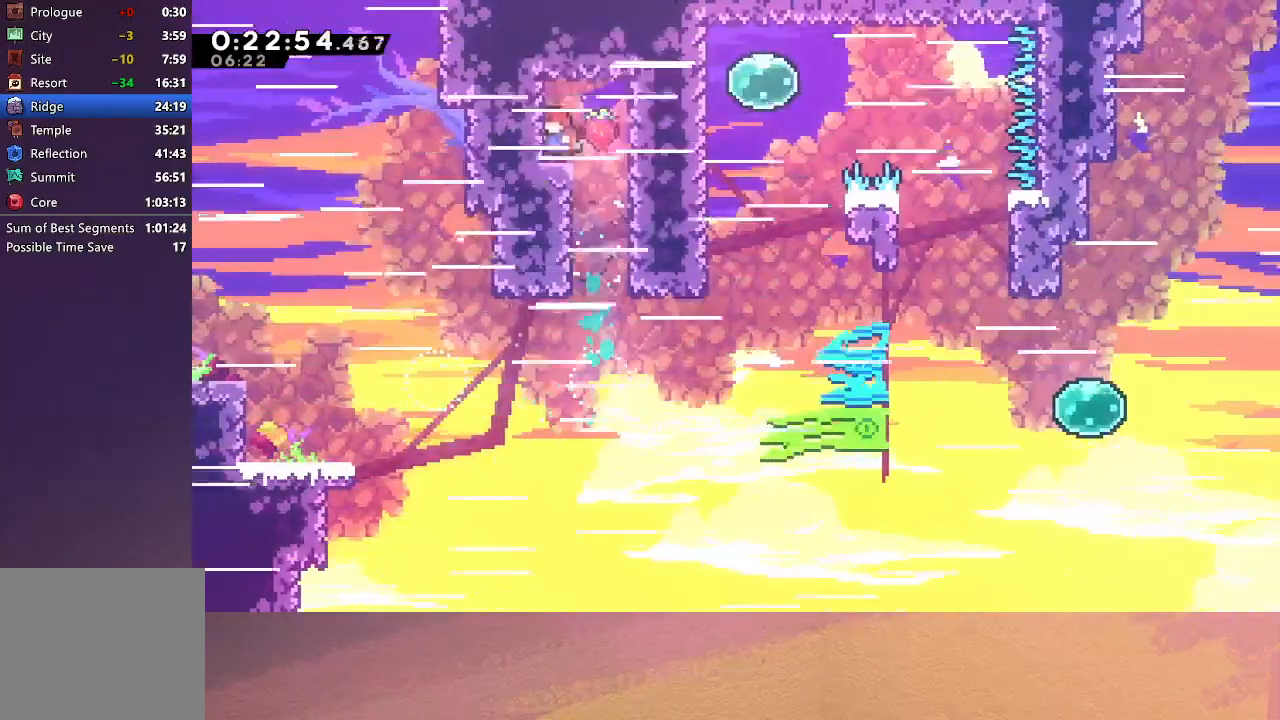
{"buttons": ["DPAD_DOWN", "DPAD_RIGHT"], "left_stick": "center", "events": [[167, "CIRCLE", "down"], [250, "CIRCLE", "up"], [250, "DPAD_DOWN", "down"], [250, "DPAD_RIGHT", "down"], [333, "CROSS", "down"], [450, "CROSS", "up"]]}
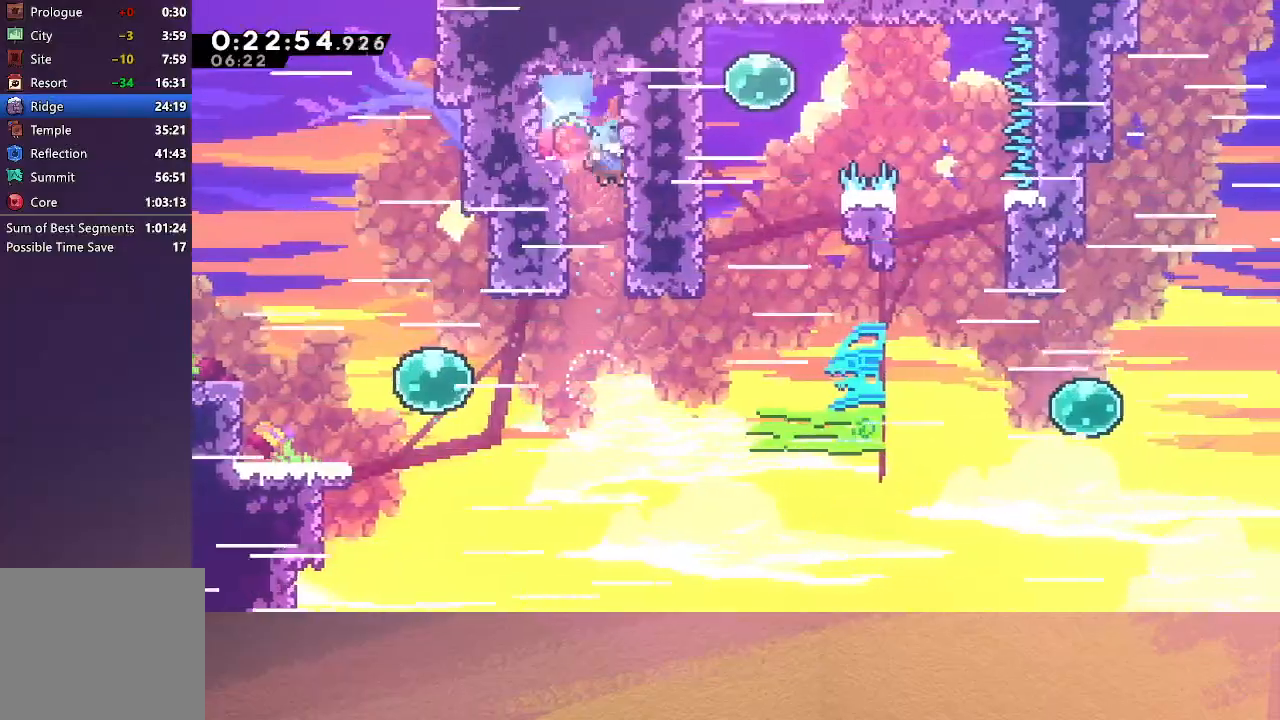
{"buttons": ["CROSS", "DPAD_RIGHT"], "left_stick": "center", "events": [[183, "DPAD_RIGHT", "up"], [317, "DPAD_RIGHT", "down"], [350, "DPAD_DOWN", "up"], [400, "CROSS", "down"]]}
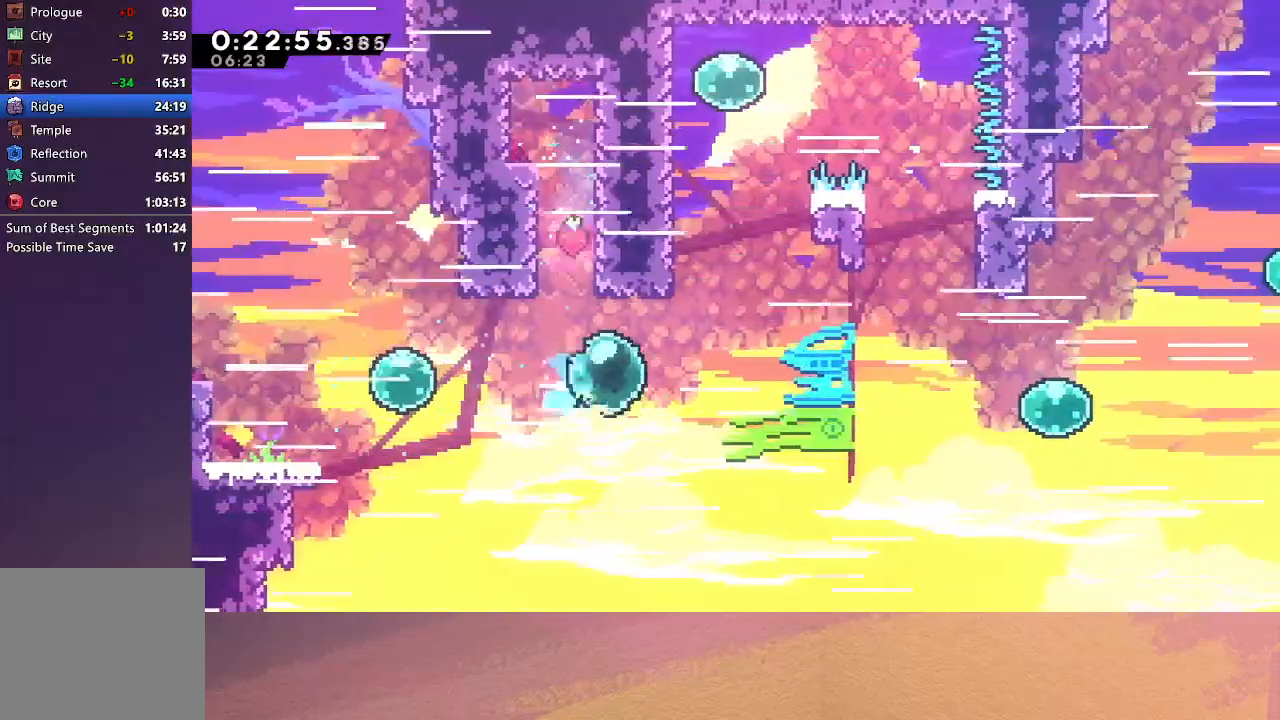
{"buttons": ["CIRCLE", "DPAD_RIGHT"], "left_stick": "center", "events": [[33, "CROSS", "up"], [67, "DPAD_RIGHT", "up"], [67, "DPAD_UP", "down"], [150, "CROSS", "down"], [283, "CROSS", "up"], [283, "DPAD_UP", "up"], [417, "CIRCLE", "down"], [500, "DPAD_RIGHT", "down"]]}
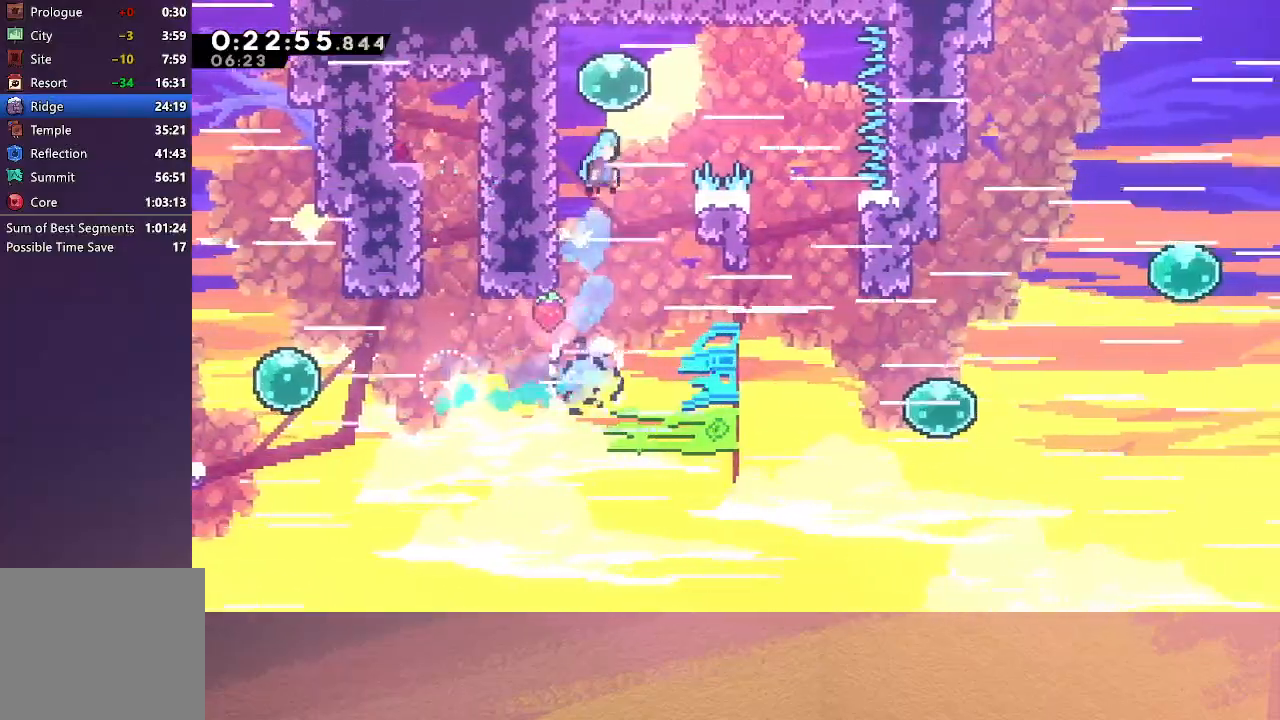
{"buttons": ["DPAD_DOWN", "DPAD_RIGHT"], "left_stick": "center", "events": [[217, "CROSS", "down"], [333, "CROSS", "up"], [367, "CIRCLE", "up"], [383, "DPAD_DOWN", "down"]]}
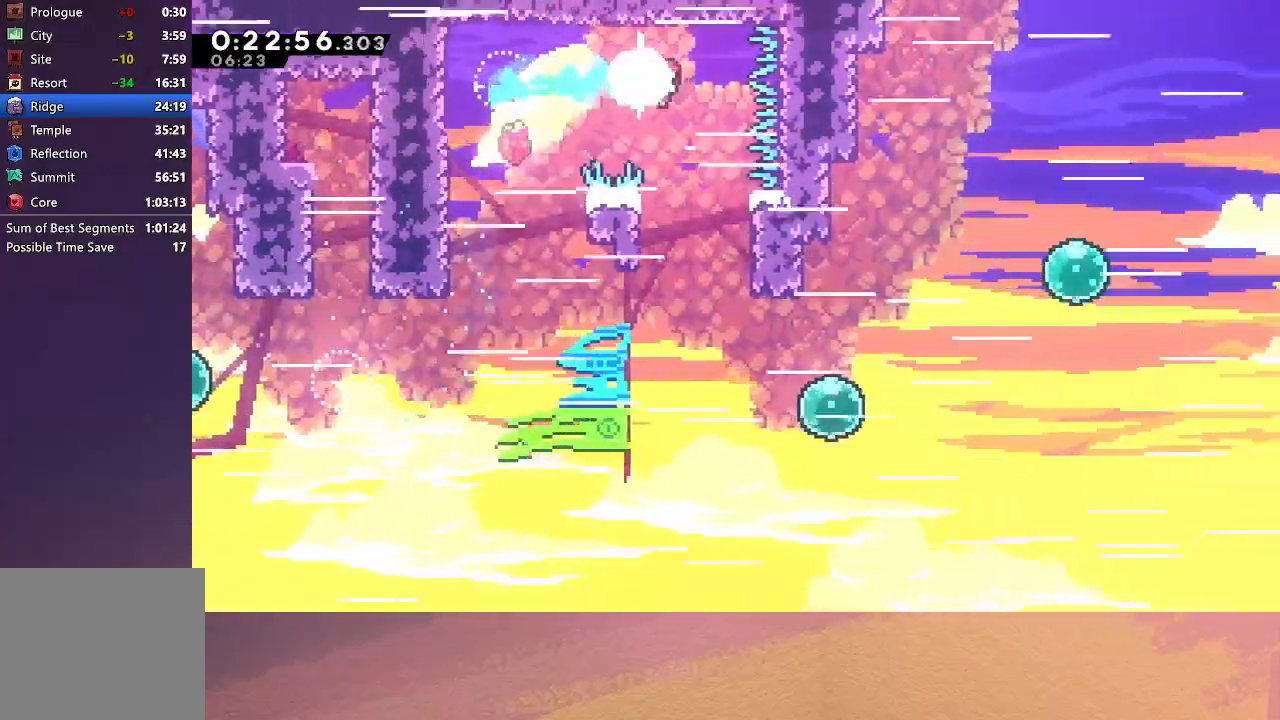
{"buttons": ["CROSS", "DPAD_DOWN", "DPAD_RIGHT"], "left_stick": "center", "events": [[400, "CROSS", "down"]]}
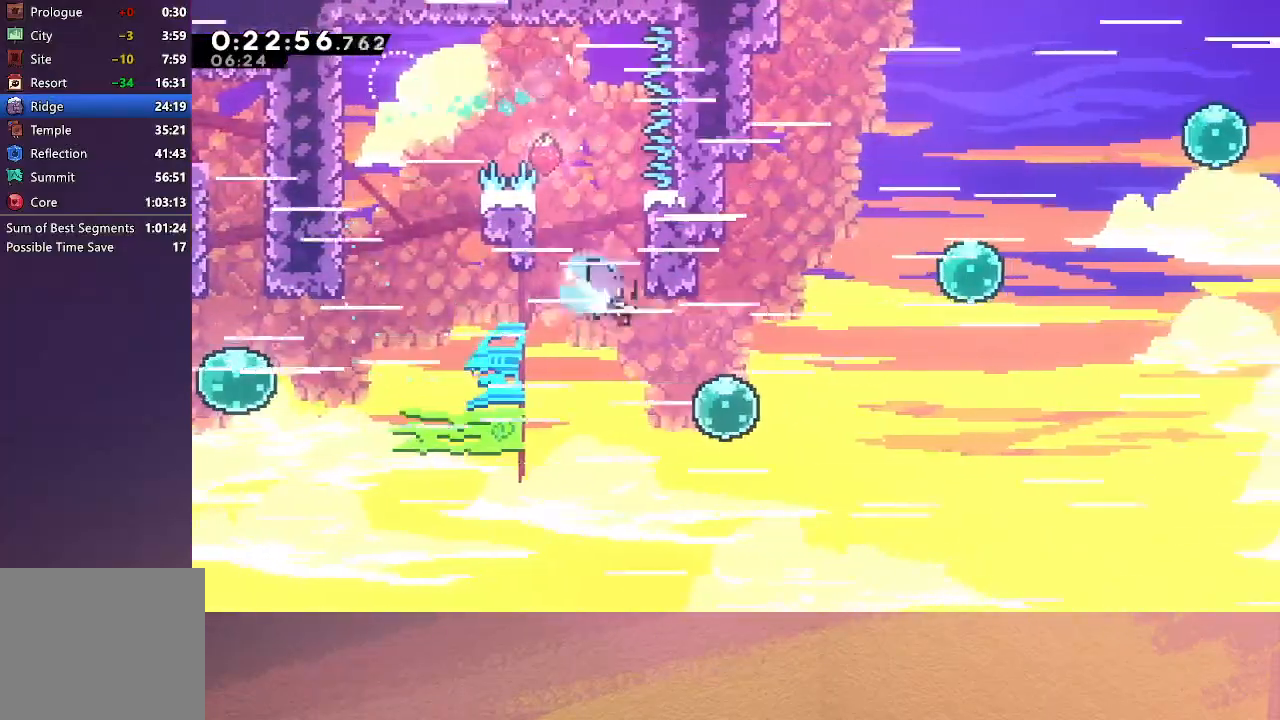
{"buttons": ["DPAD_RIGHT"], "left_stick": "center", "events": [[83, "CROSS", "up"], [117, "DPAD_DOWN", "up"], [150, "DPAD_UP", "down"], [250, "CROSS", "down"], [433, "CROSS", "up"], [433, "DPAD_UP", "up"]]}
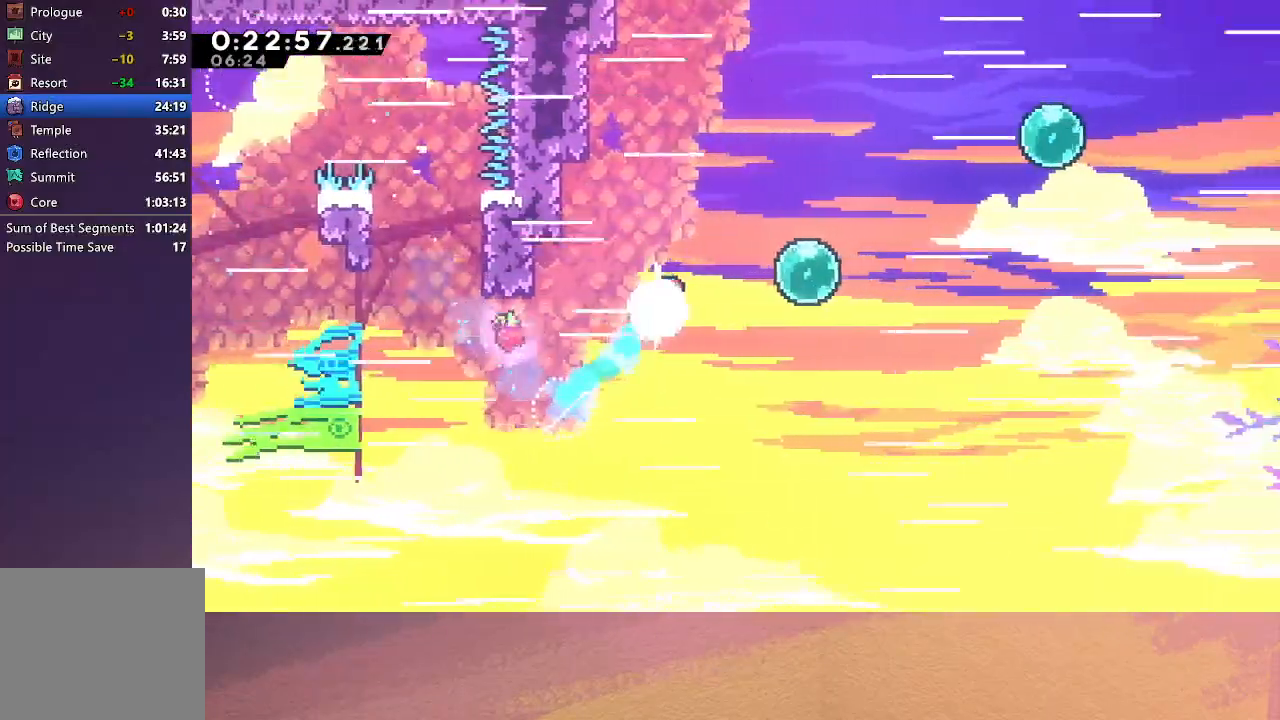
{"buttons": ["CROSS", "DPAD_UP", "DPAD_RIGHT"], "left_stick": "center", "events": [[33, "CROSS", "down"], [183, "DPAD_UP", "down"], [217, "CROSS", "up"], [333, "CROSS", "down"]]}
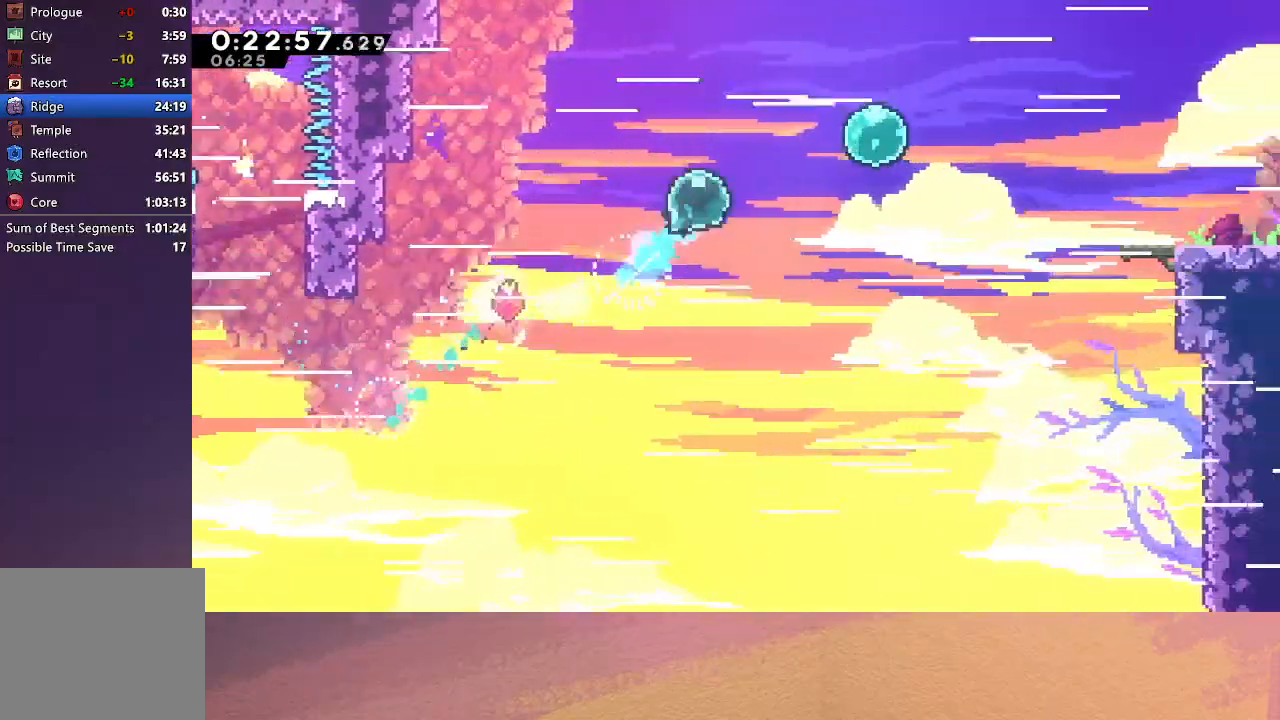
{"buttons": ["CROSS", "DPAD_RIGHT"], "left_stick": "center", "events": [[17, "DPAD_UP", "up"], [33, "CROSS", "up"], [167, "CROSS", "down"], [317, "CROSS", "up"], [467, "CROSS", "down"]]}
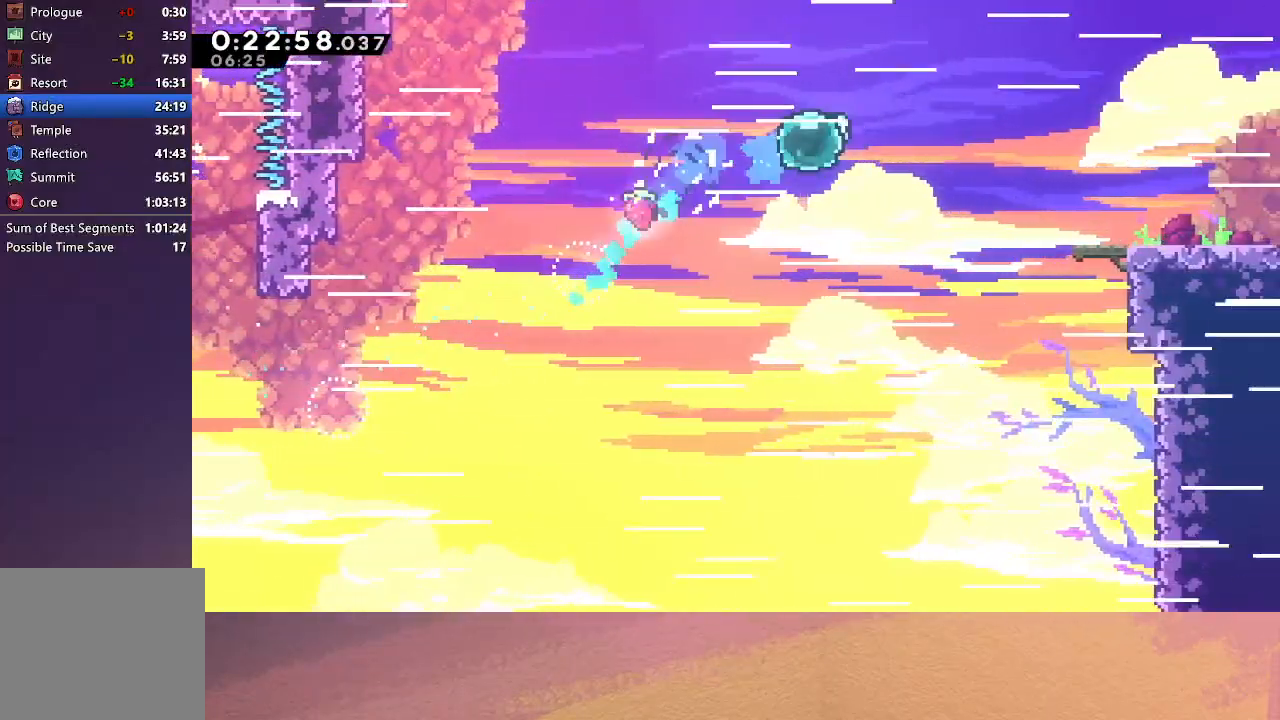
{"buttons": ["DPAD_RIGHT"], "left_stick": "center", "events": [[133, "CROSS", "up"], [333, "CROSS", "down"], [467, "CROSS", "up"]]}
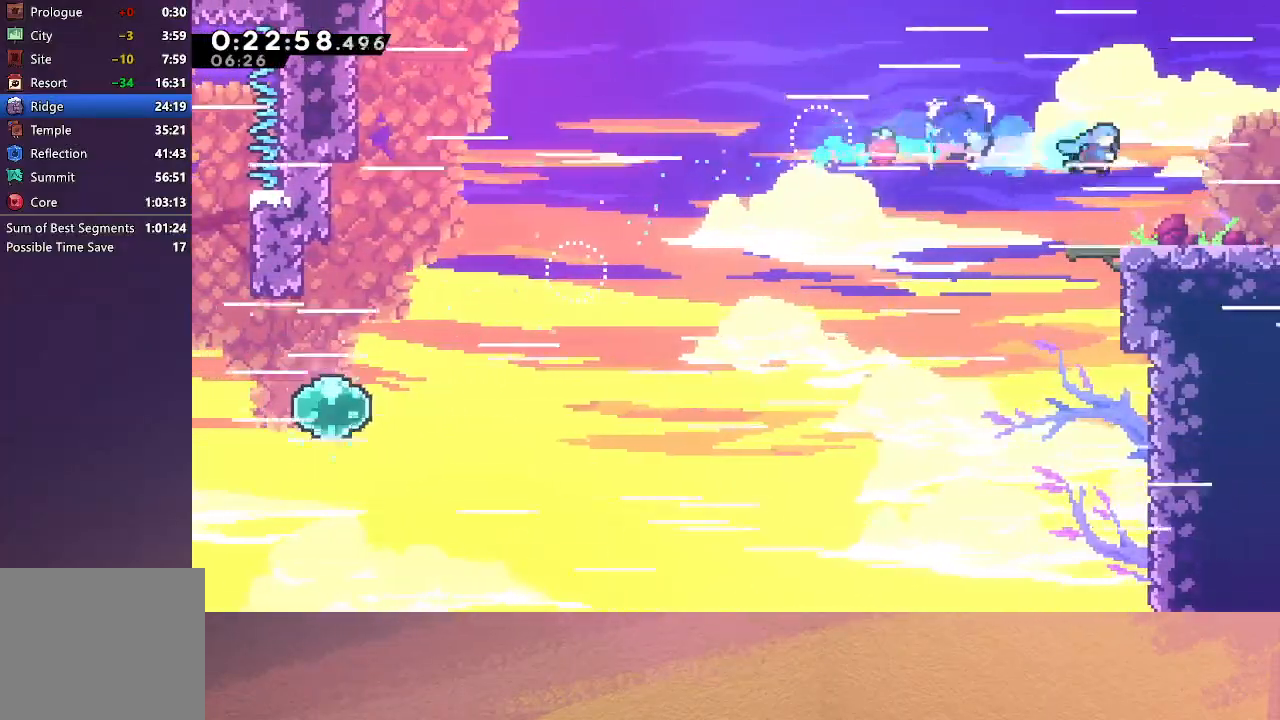
{"buttons": [], "left_stick": "center", "events": [[300, "DPAD_RIGHT", "up"]]}
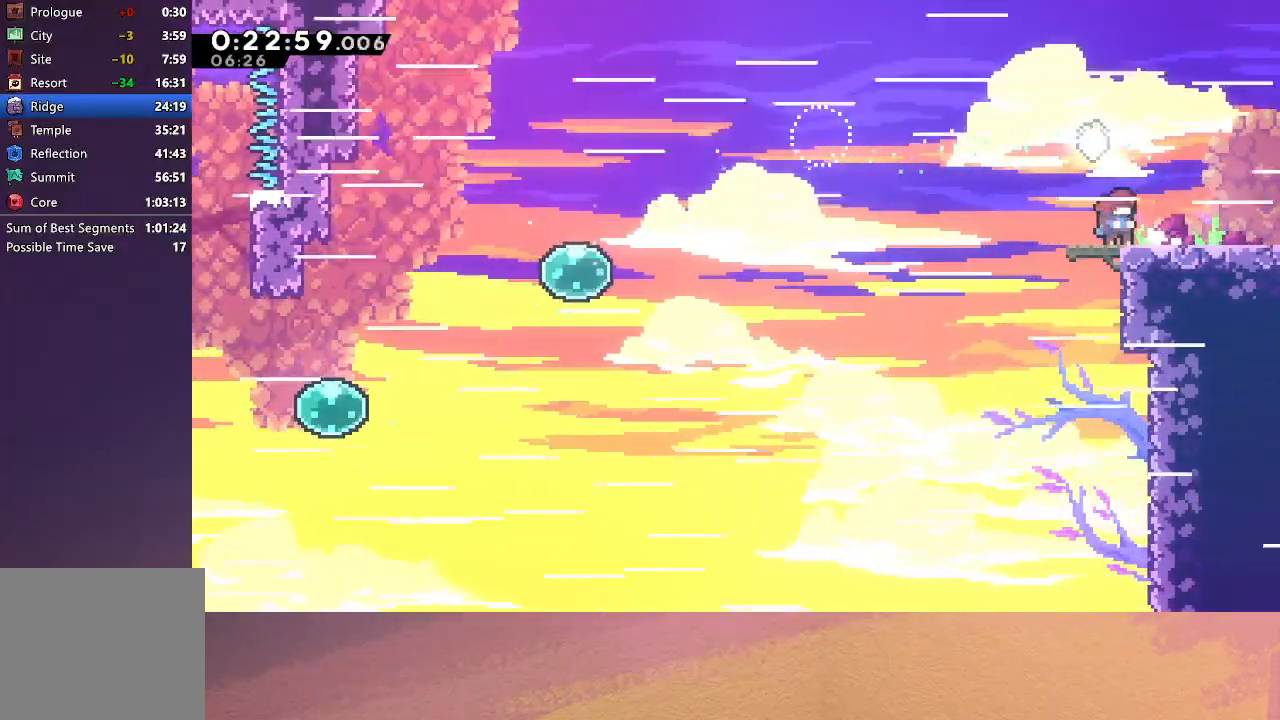
{"buttons": ["DPAD_RIGHT"], "left_stick": "center", "events": [[83, "DPAD_DOWN", "down"], [83, "DPAD_RIGHT", "down"], [100, "CROSS", "down"], [250, "CIRCLE", "down"], [300, "CROSS", "up"], [350, "CIRCLE", "up"], [350, "DPAD_DOWN", "up"]]}
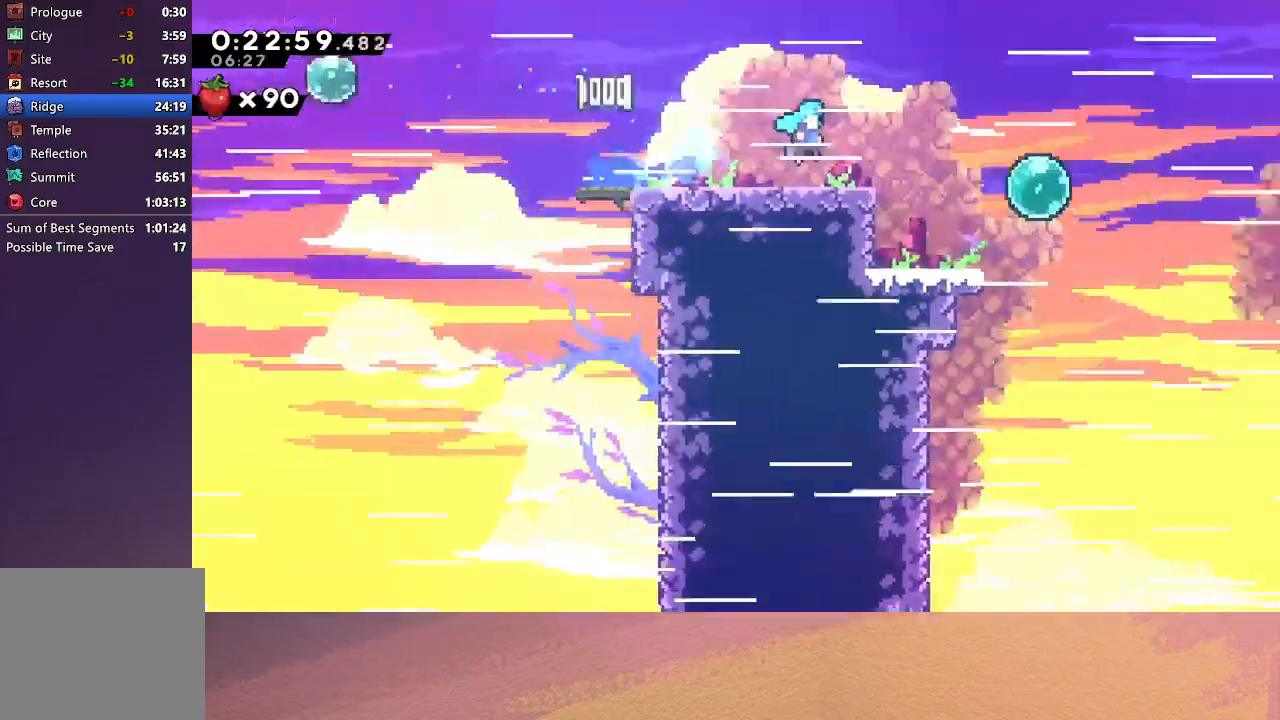
{"buttons": ["DPAD_RIGHT"], "left_stick": "center", "events": []}
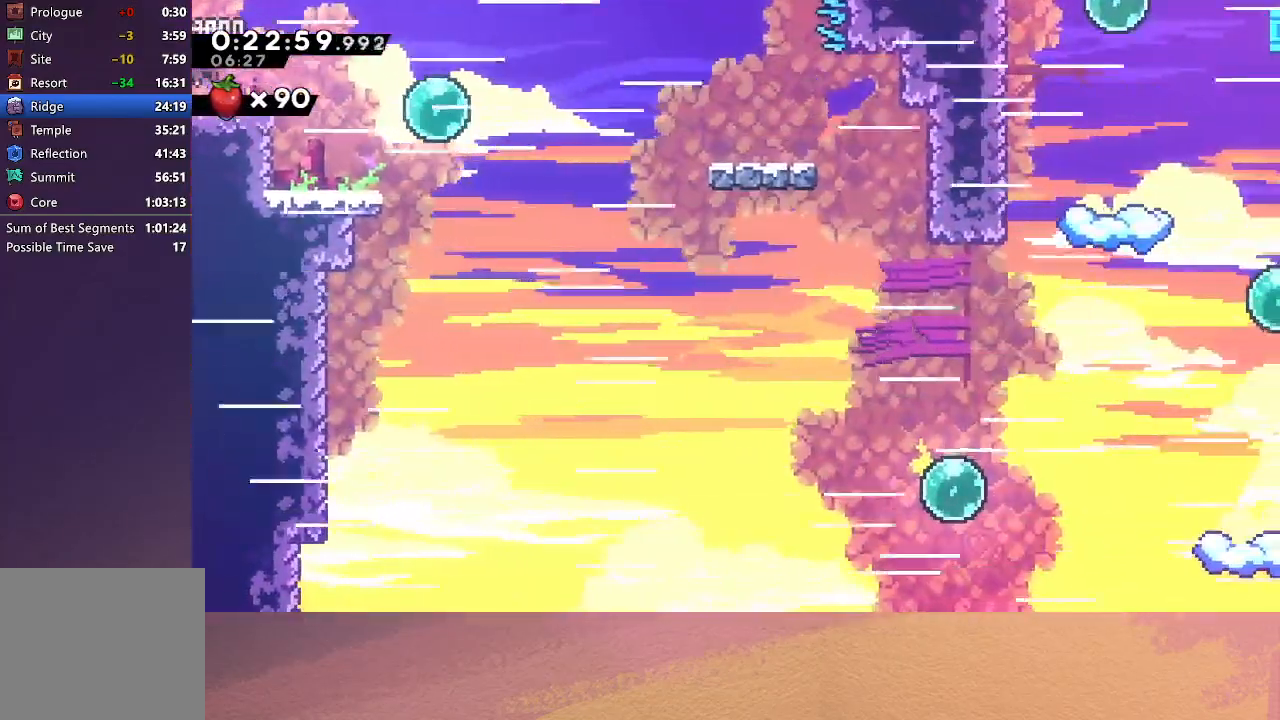
{"buttons": ["CROSS", "DPAD_RIGHT"], "left_stick": "center", "events": [[233, "CROSS", "down"], [367, "CROSS", "up"], [483, "CROSS", "down"]]}
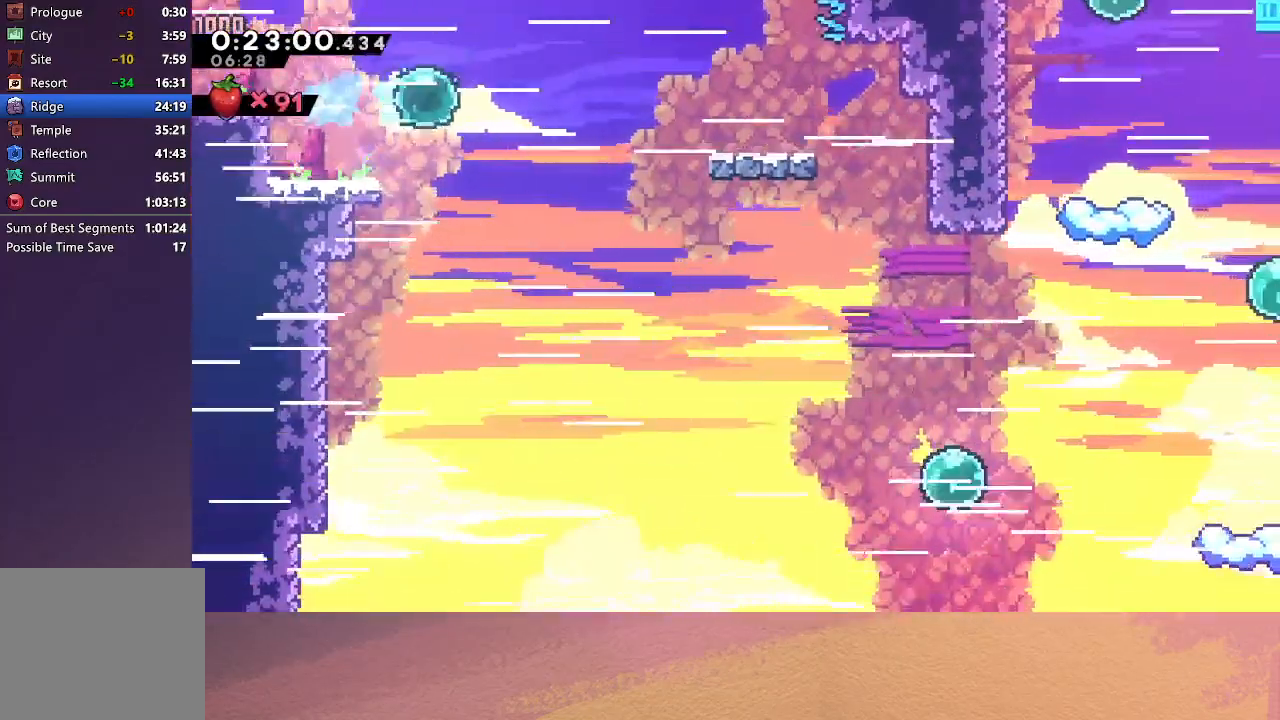
{"buttons": ["DPAD_RIGHT"], "left_stick": "center", "events": [[133, "CROSS", "up"], [383, "CROSS", "down"], [500, "CROSS", "up"]]}
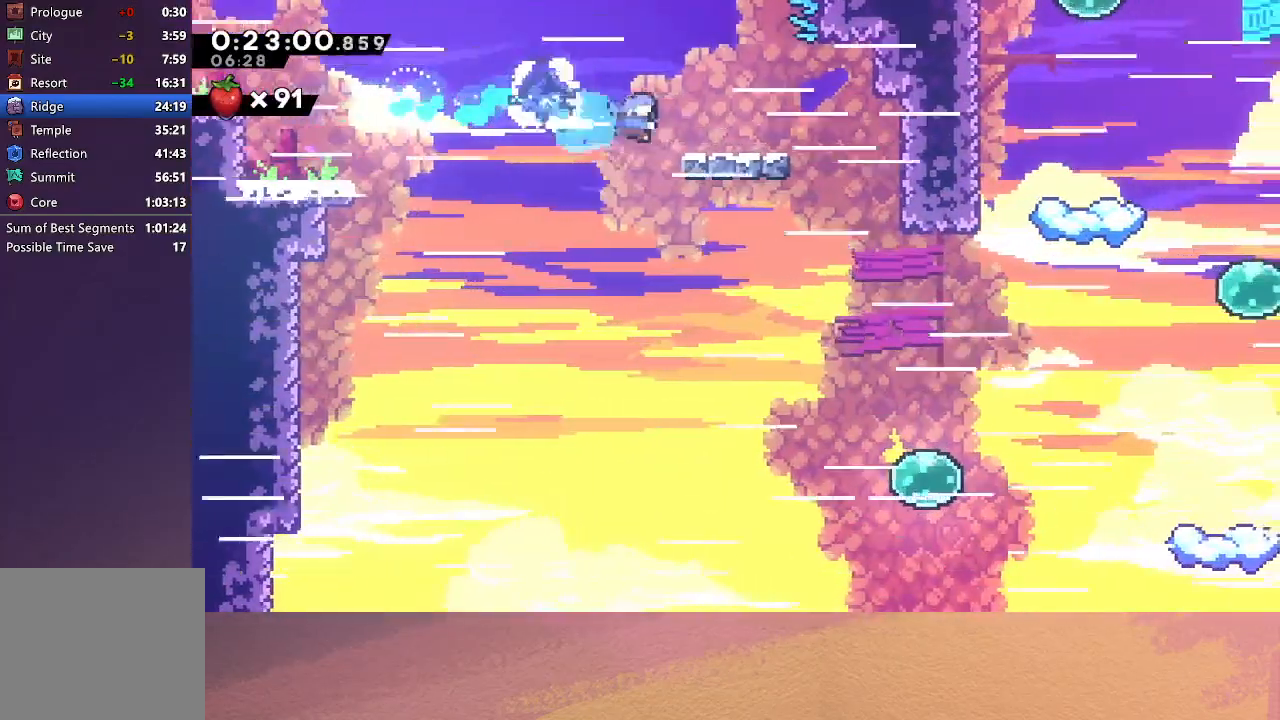
{"buttons": ["CROSS", "CIRCLE", "DPAD_DOWN", "DPAD_RIGHT"], "left_stick": "center", "events": [[300, "CIRCLE", "down"], [333, "DPAD_DOWN", "down"], [417, "CROSS", "down"]]}
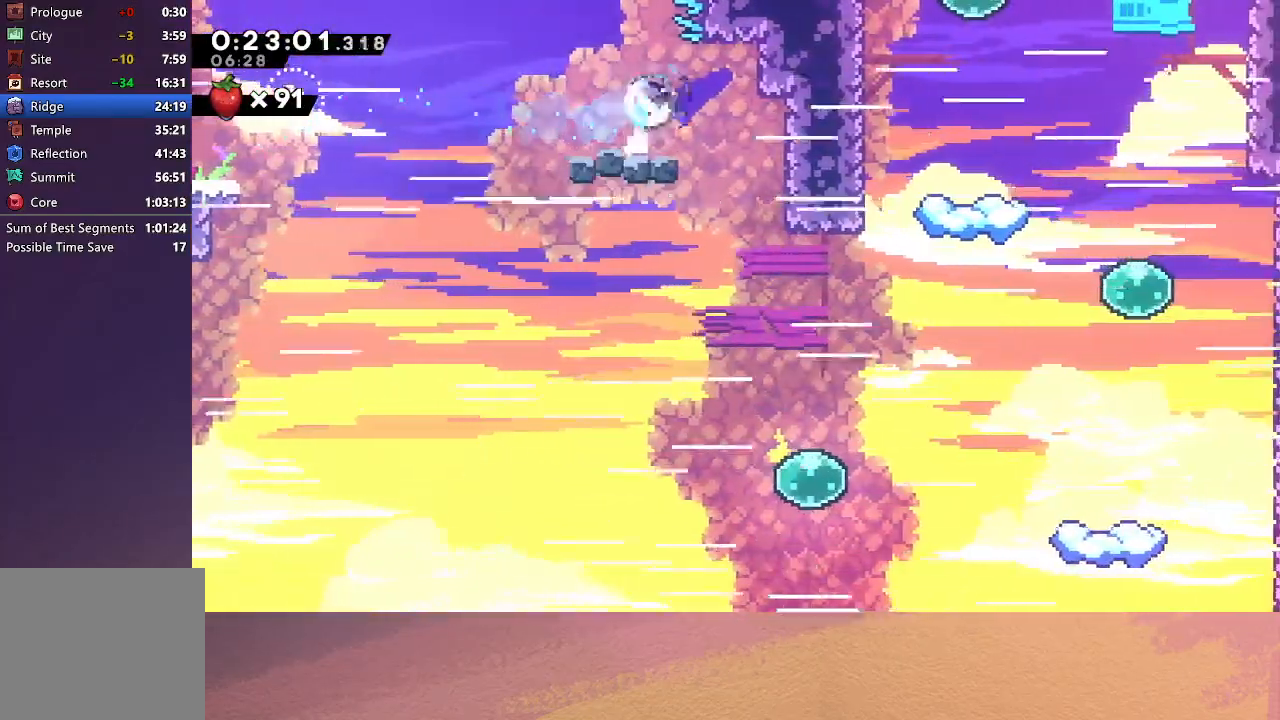
{"buttons": ["DPAD_DOWN", "DPAD_RIGHT"], "left_stick": "center", "events": [[50, "CROSS", "up"], [83, "CIRCLE", "up"]]}